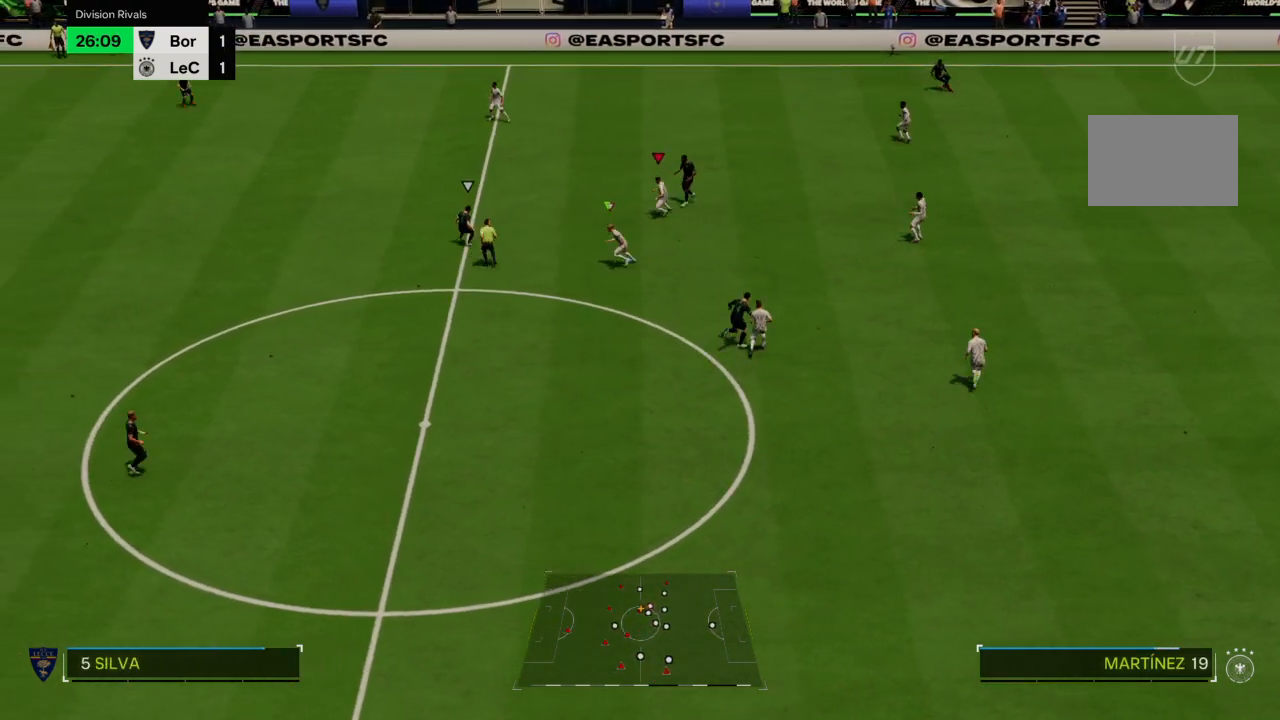
Gameplay with a controller (PlayStation layout); each line is a JSON object with the inputs held at the frame after it. "events" lists button and stick changes between this image and that frame as [ms after this image, input, new state], when the widget could be followed in between. Not read: L3 R3.
{"buttons": ["L2", "R2"], "left_stick": "down-left", "right_stick": "center", "events": [[34, "left_stick", "down-left"], [134, "CROSS", "up"], [301, "L2", "down"]]}
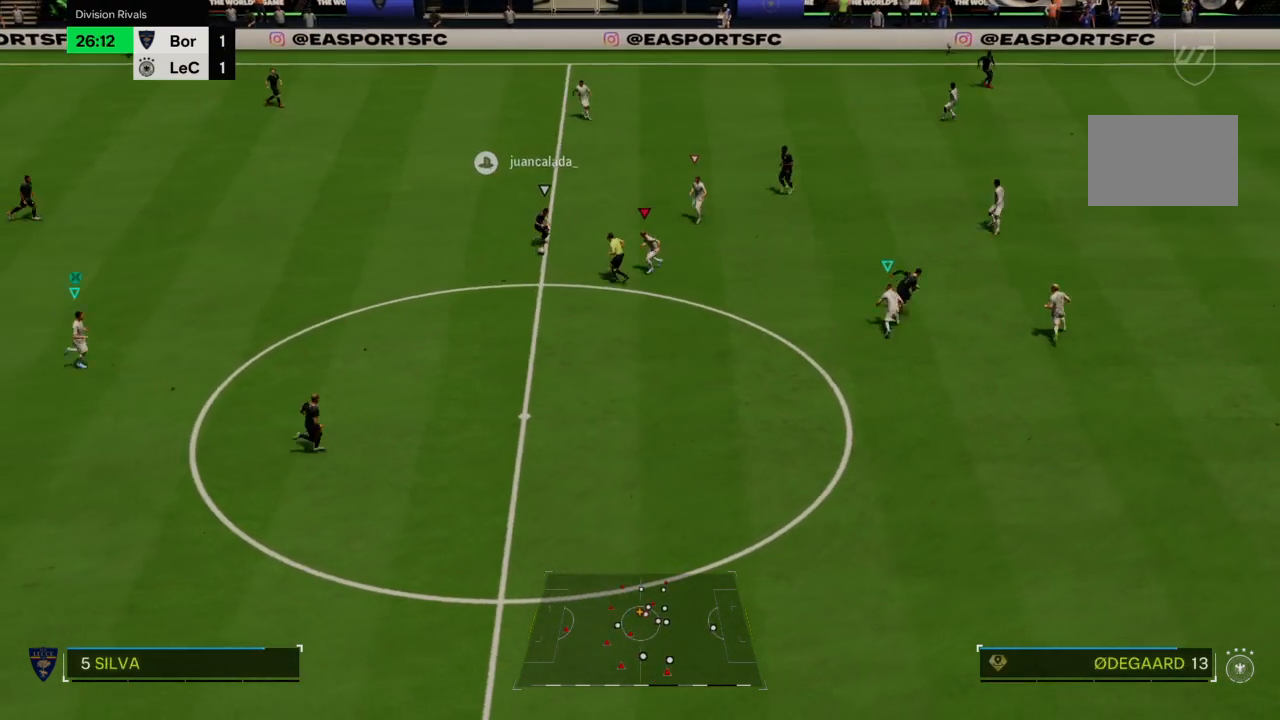
{"buttons": ["CIRCLE", "L2", "R2"], "left_stick": "left", "right_stick": "center", "events": [[33, "left_stick", "left"], [167, "left_stick", "down-left"], [367, "CIRCLE", "down"], [467, "left_stick", "left"]]}
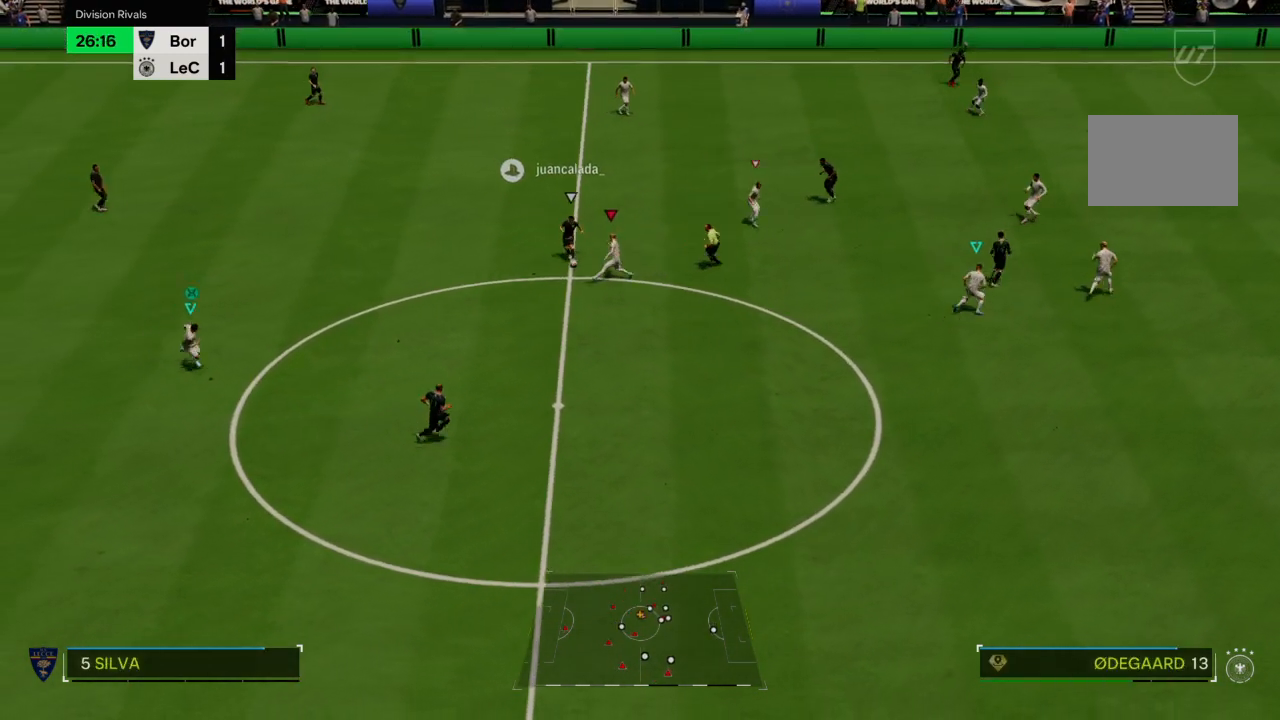
{"buttons": ["CROSS", "R2"], "left_stick": "down-left", "right_stick": "center", "events": [[34, "CIRCLE", "up"], [67, "CROSS", "down"], [100, "L2", "up"], [100, "R2", "up"], [267, "R2", "down"], [501, "left_stick", "down-left"]]}
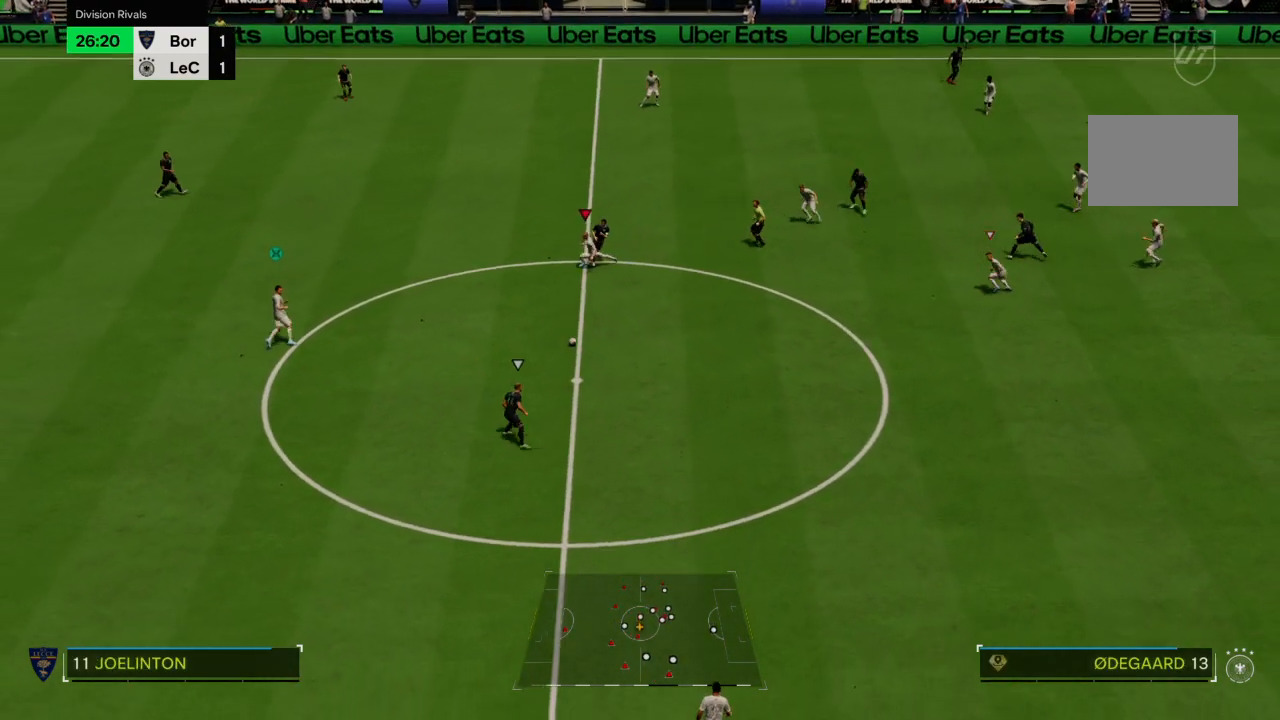
{"buttons": ["L2", "R2"], "left_stick": "down", "right_stick": "center", "events": [[300, "left_stick", "down"], [434, "L2", "down"], [500, "CROSS", "up"]]}
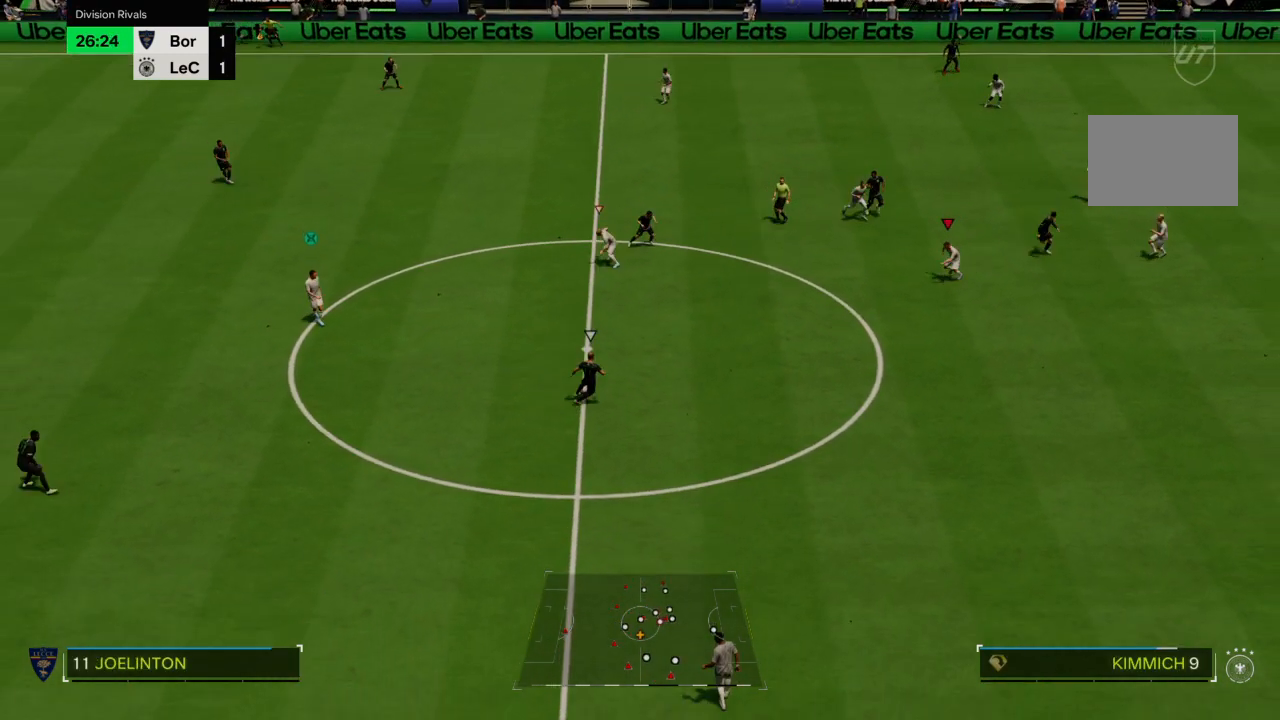
{"buttons": ["L2", "R2"], "left_stick": "down", "right_stick": "center", "events": []}
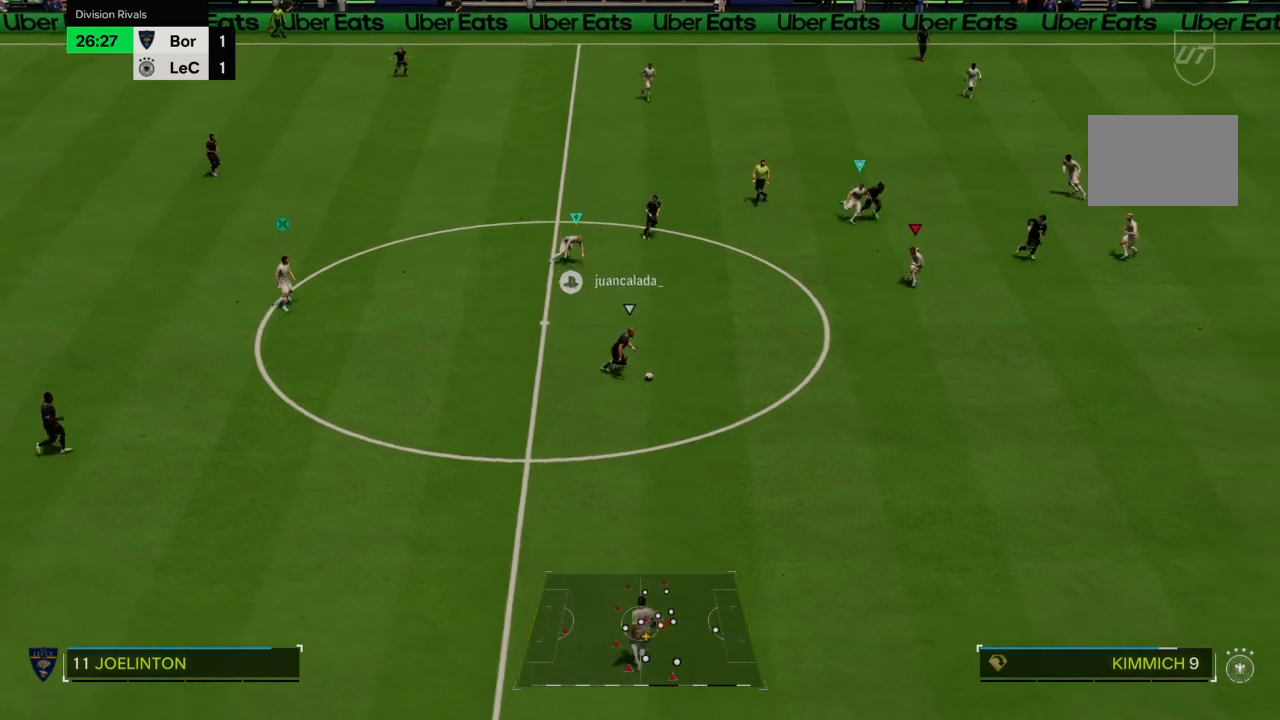
{"buttons": ["L2", "R2"], "left_stick": "down", "right_stick": "center", "events": []}
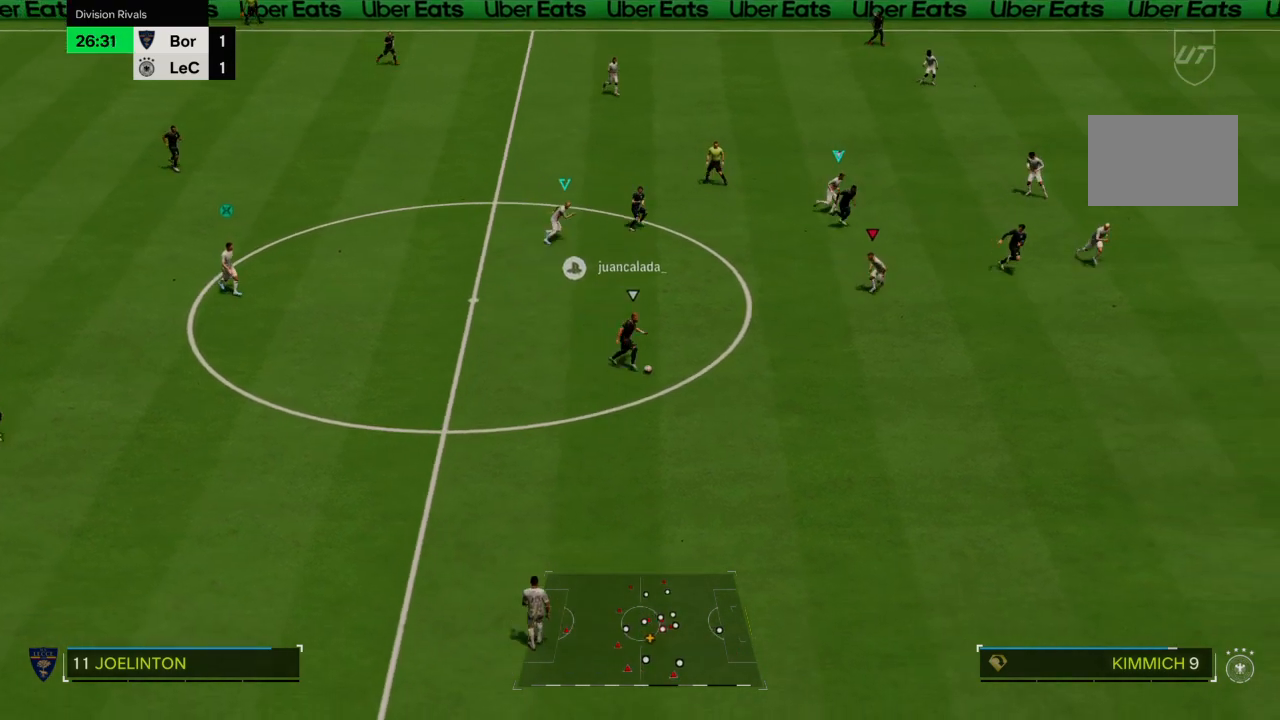
{"buttons": ["R2"], "left_stick": "down", "right_stick": "center", "events": [[301, "L2", "up"]]}
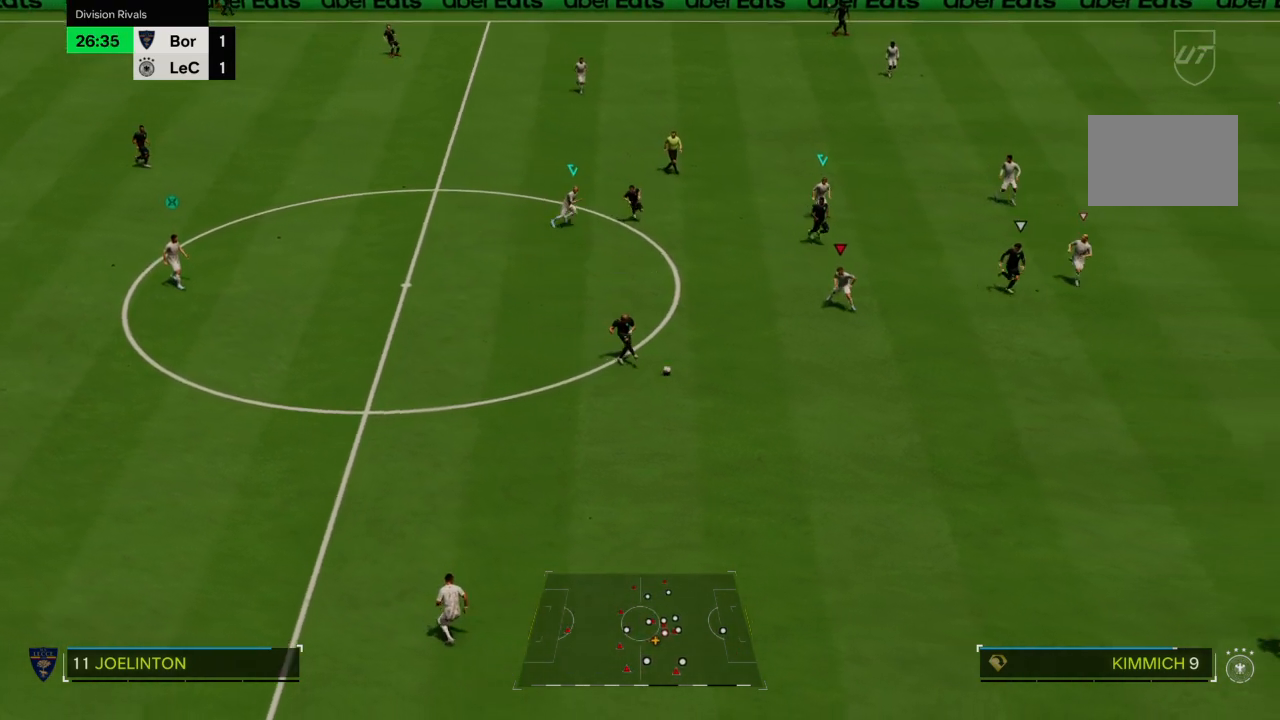
{"buttons": ["R2"], "left_stick": "down-right", "right_stick": "center", "events": [[400, "left_stick", "down-right"]]}
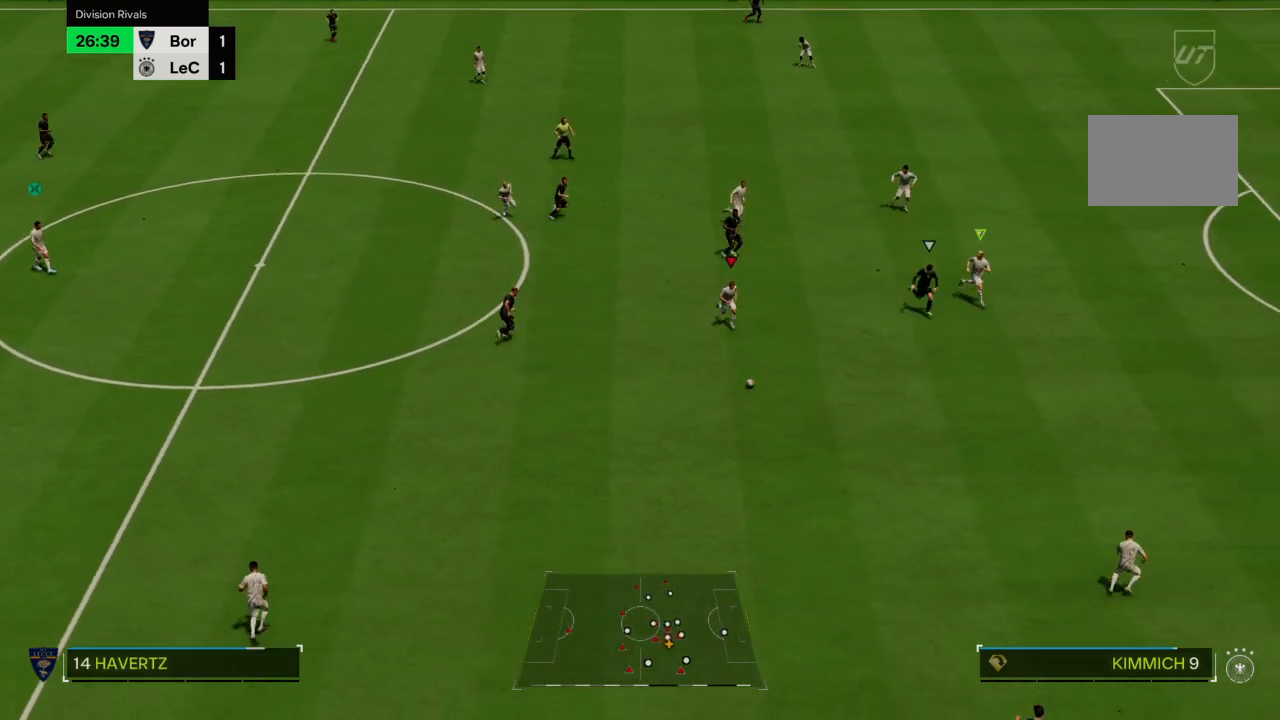
{"buttons": ["R2"], "left_stick": "down-right", "right_stick": "center", "events": []}
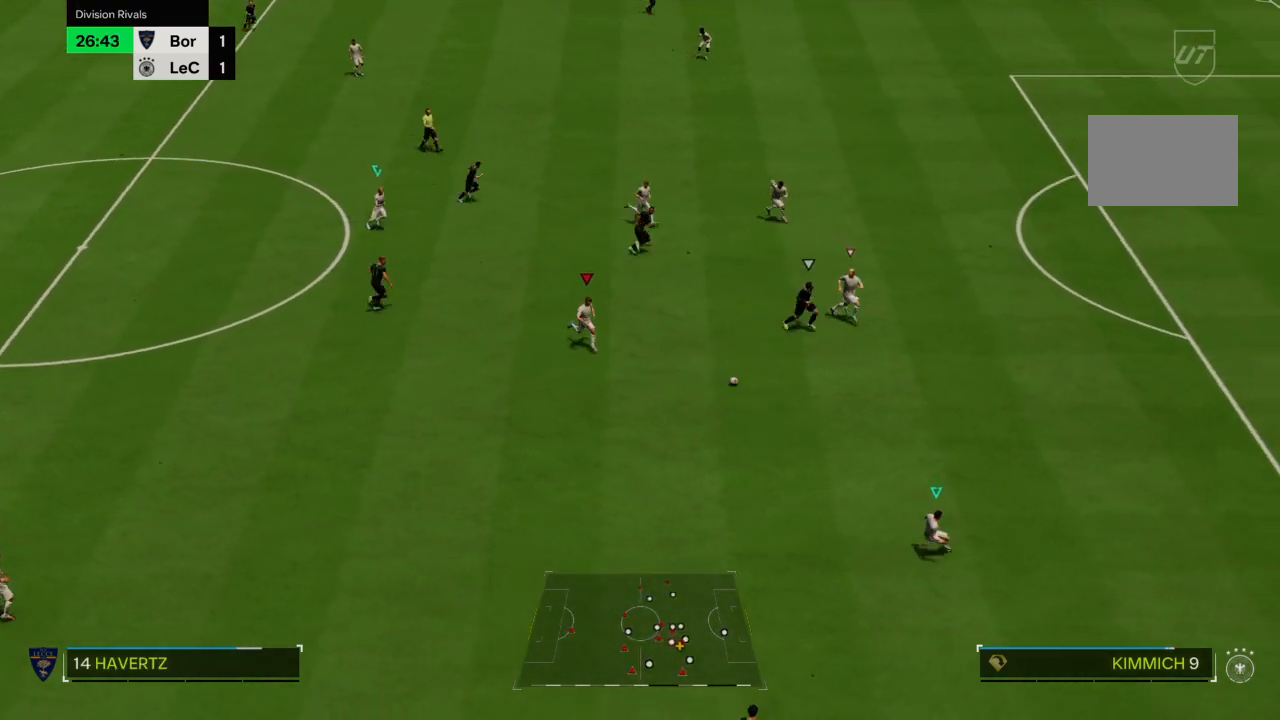
{"buttons": ["R2"], "left_stick": "down-right", "right_stick": "center", "events": []}
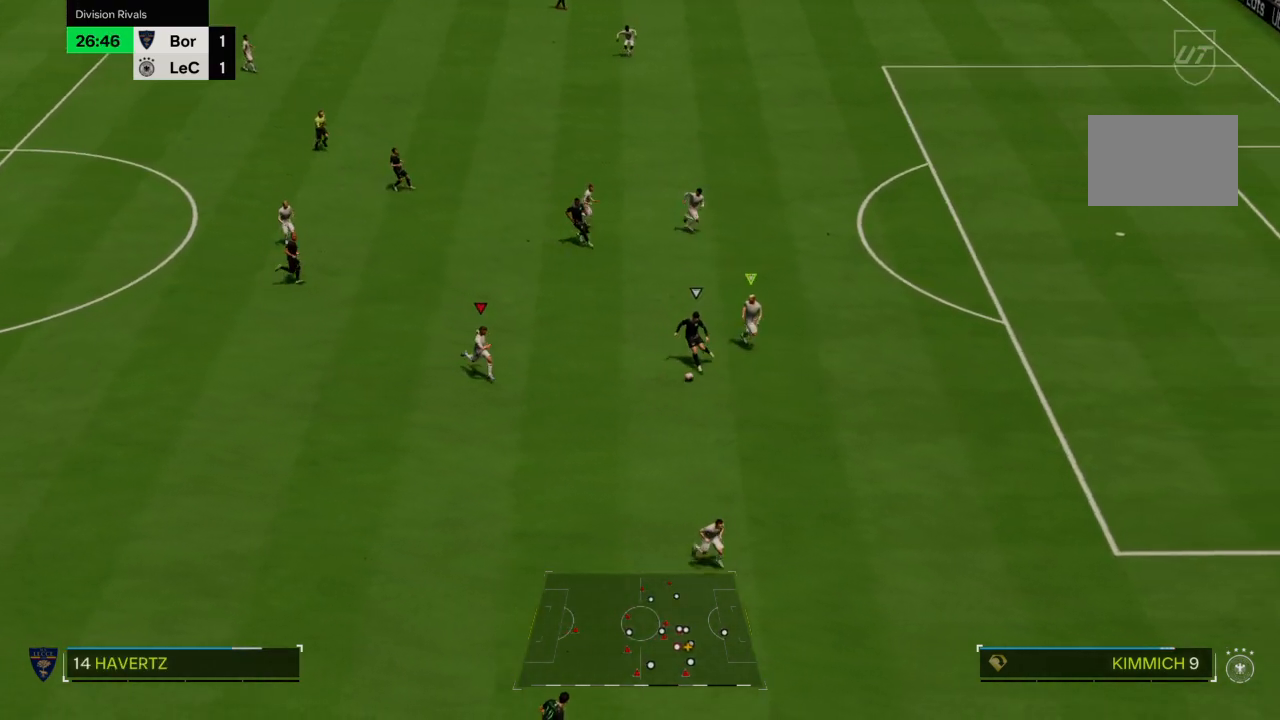
{"buttons": ["R2"], "left_stick": "up-right", "right_stick": "center", "events": [[167, "left_stick", "right"], [334, "left_stick", "up-right"]]}
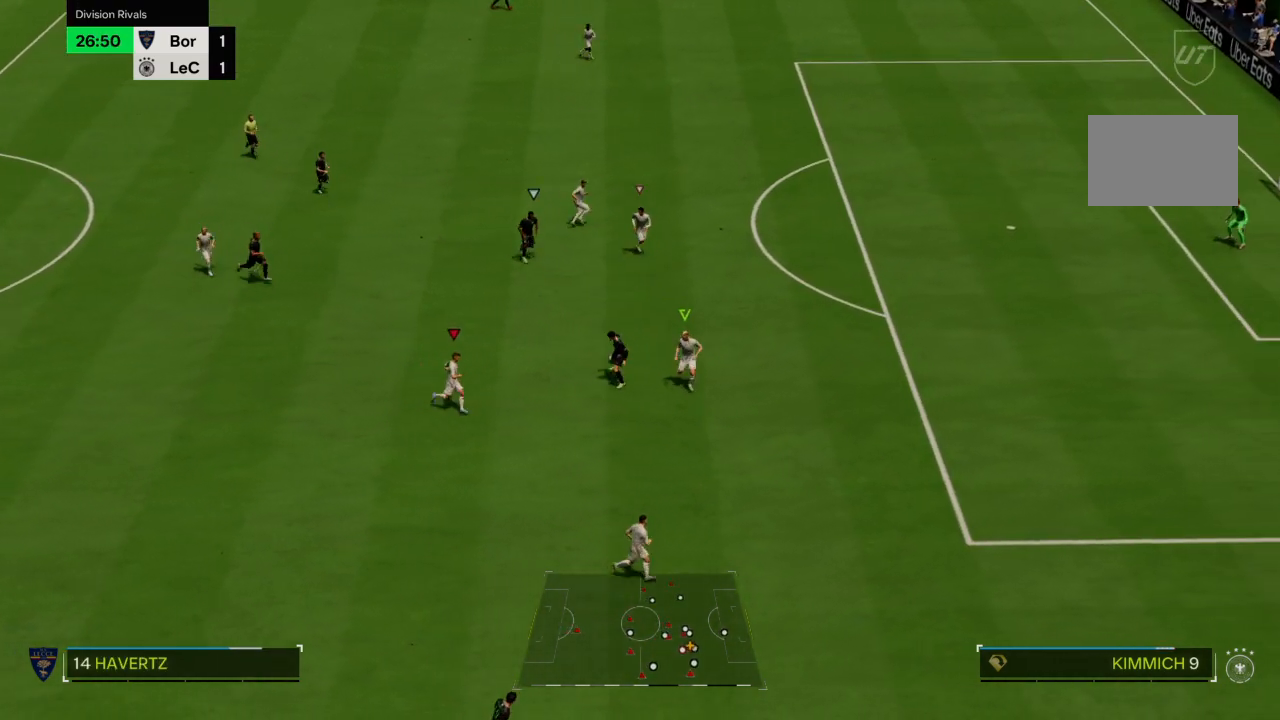
{"buttons": ["L2", "R2"], "left_stick": "up", "right_stick": "center", "events": [[200, "left_stick", "up"], [400, "L2", "down"]]}
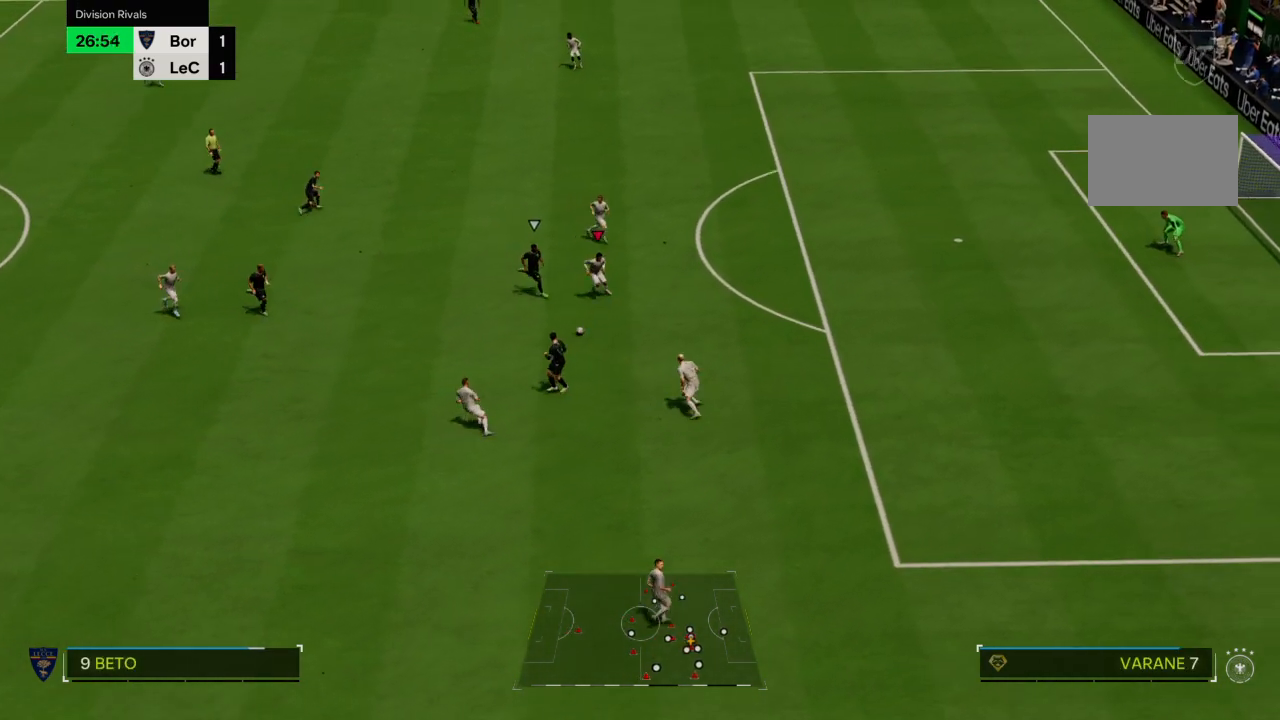
{"buttons": [], "left_stick": "left", "right_stick": "center", "events": [[201, "left_stick", "up-left"], [334, "CROSS", "down"], [367, "left_stick", "left"], [401, "L2", "up"], [401, "R2", "up"], [467, "CROSS", "up"]]}
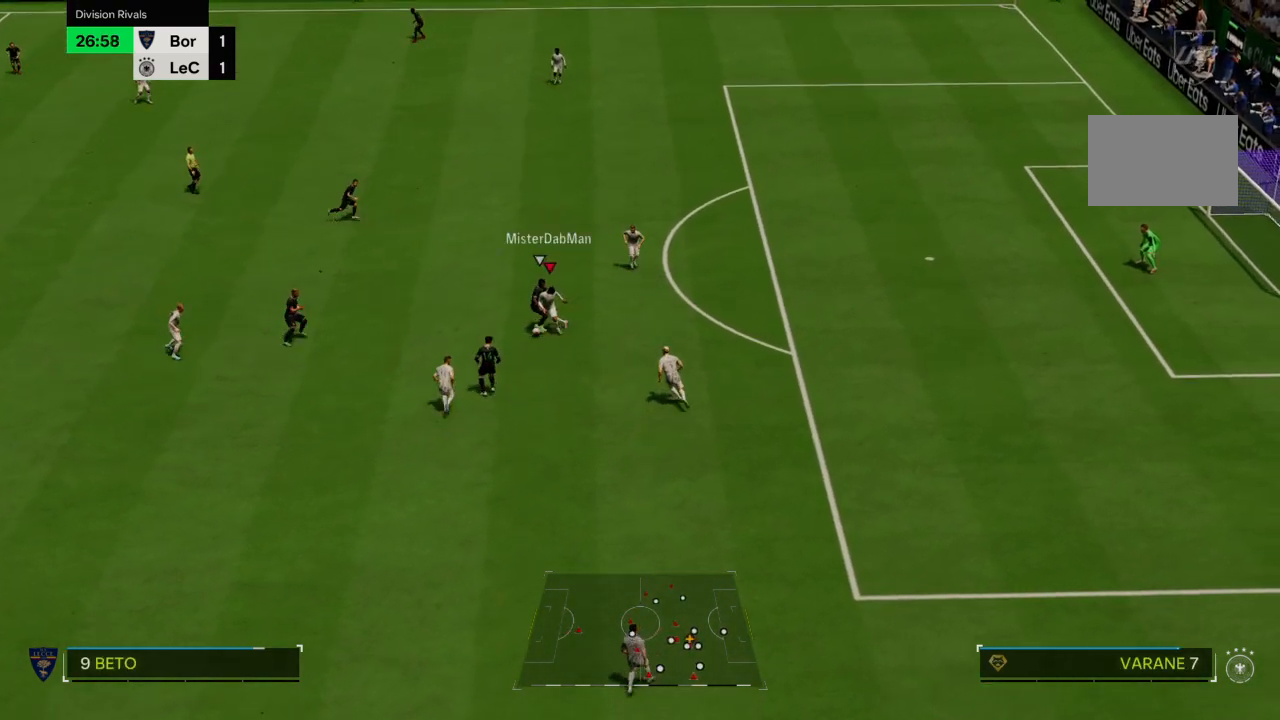
{"buttons": [], "left_stick": "left", "right_stick": "center", "events": []}
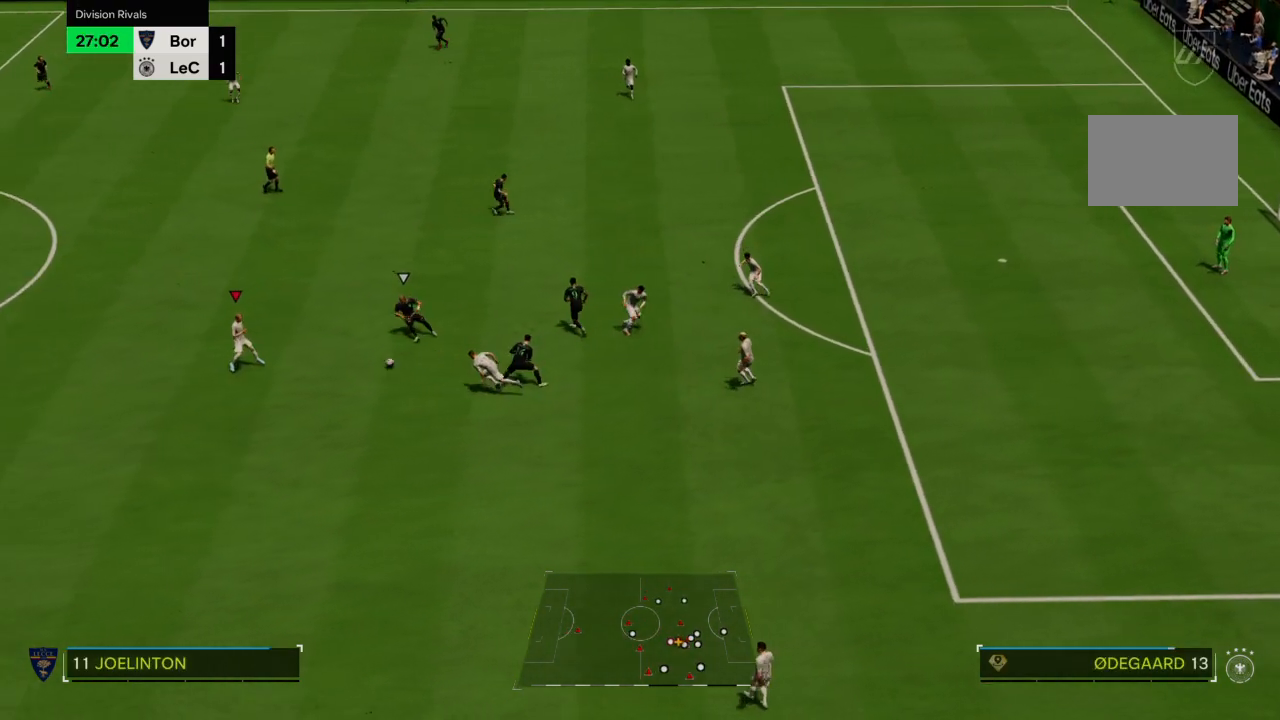
{"buttons": [], "left_stick": "left", "right_stick": "center", "events": []}
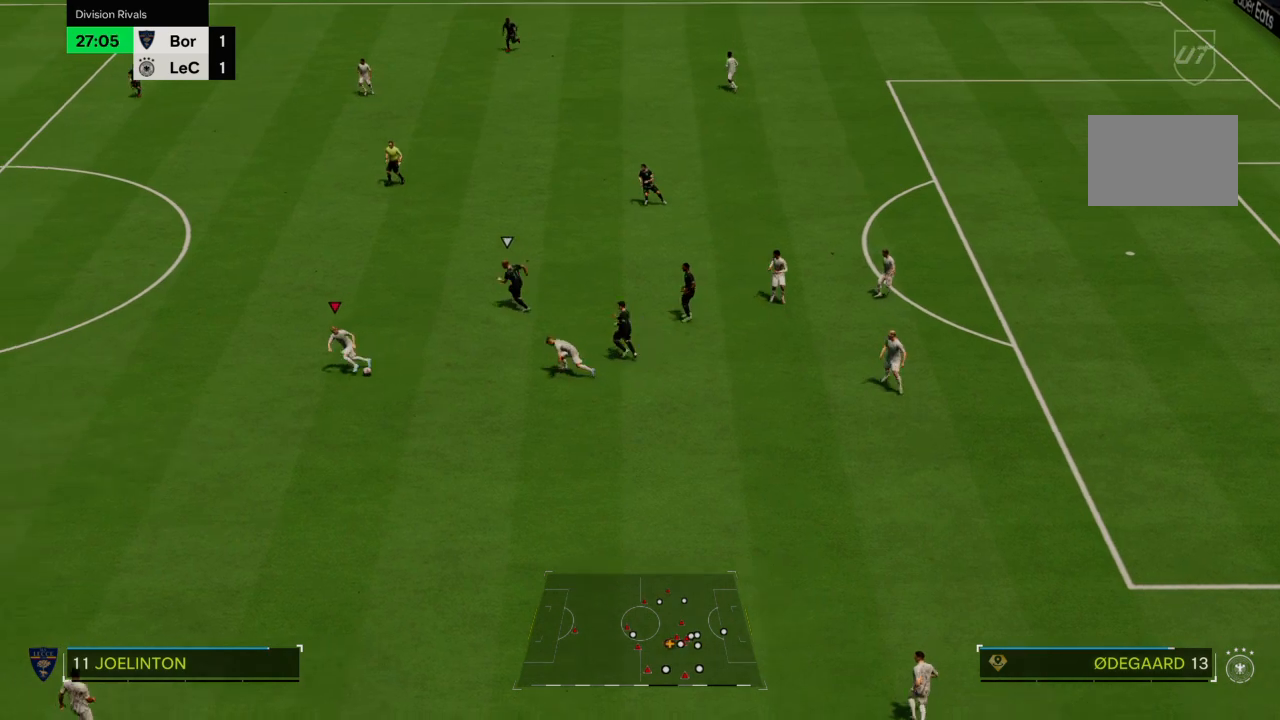
{"buttons": ["R2"], "left_stick": "left", "right_stick": "center", "events": [[133, "R2", "down"]]}
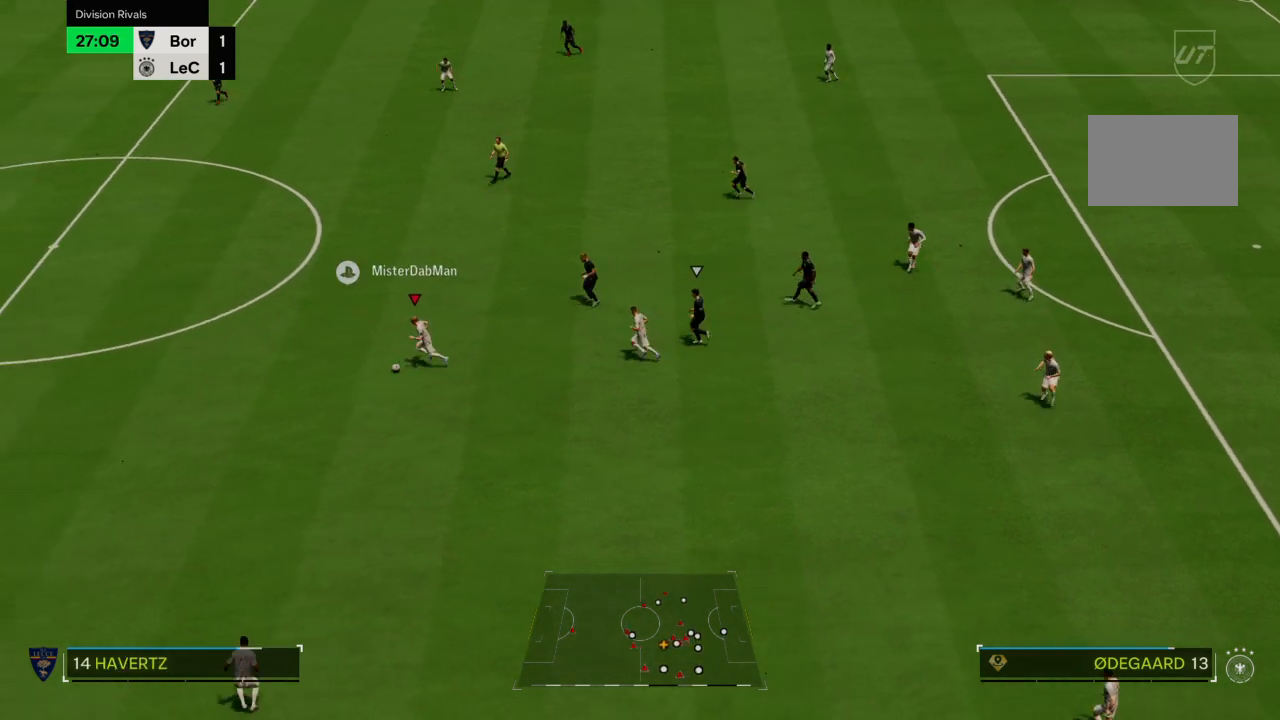
{"buttons": ["R2"], "left_stick": "up-left", "right_stick": "center", "events": [[367, "left_stick", "up-left"]]}
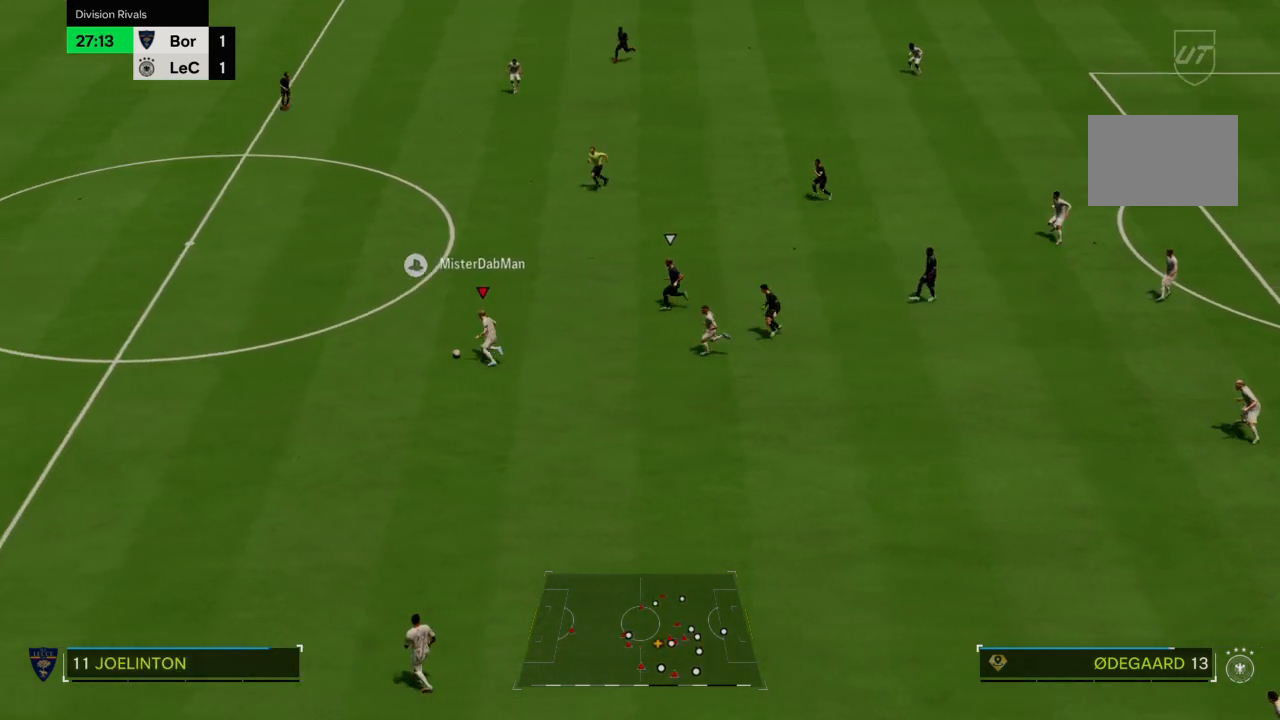
{"buttons": ["R2"], "left_stick": "up-left", "right_stick": "center", "events": []}
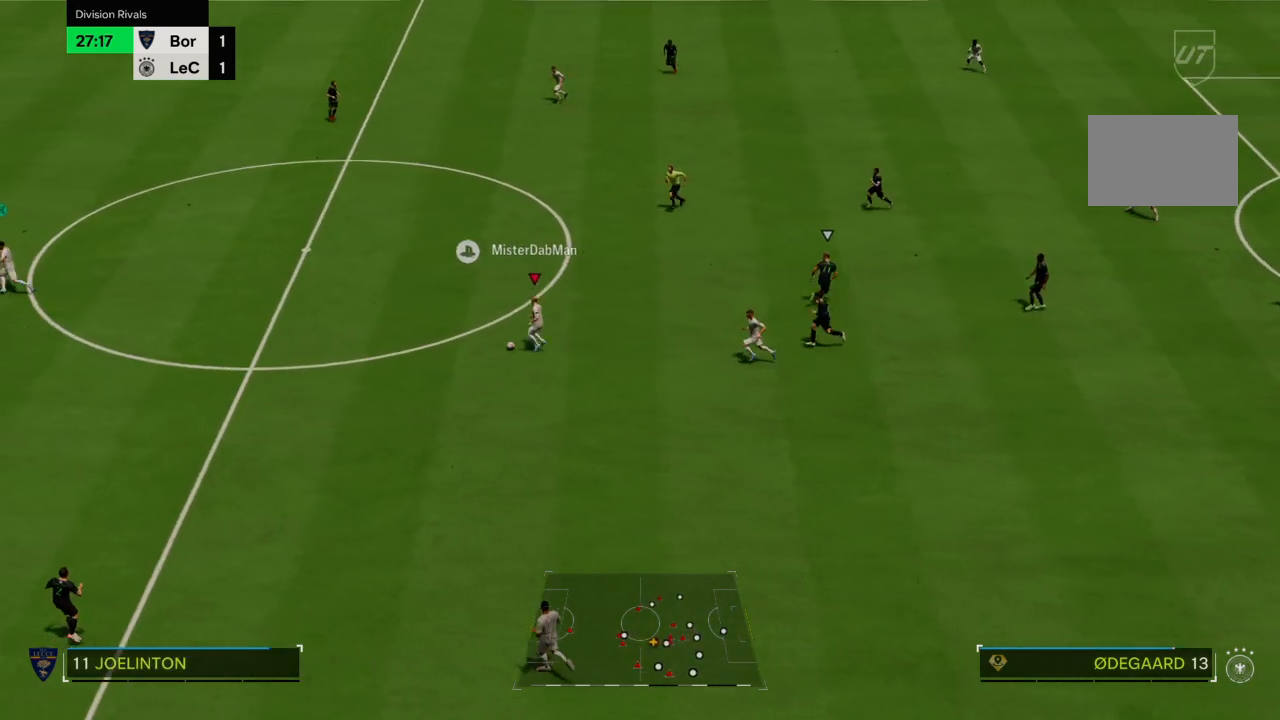
{"buttons": ["R2"], "left_stick": "up-left", "right_stick": "center", "events": []}
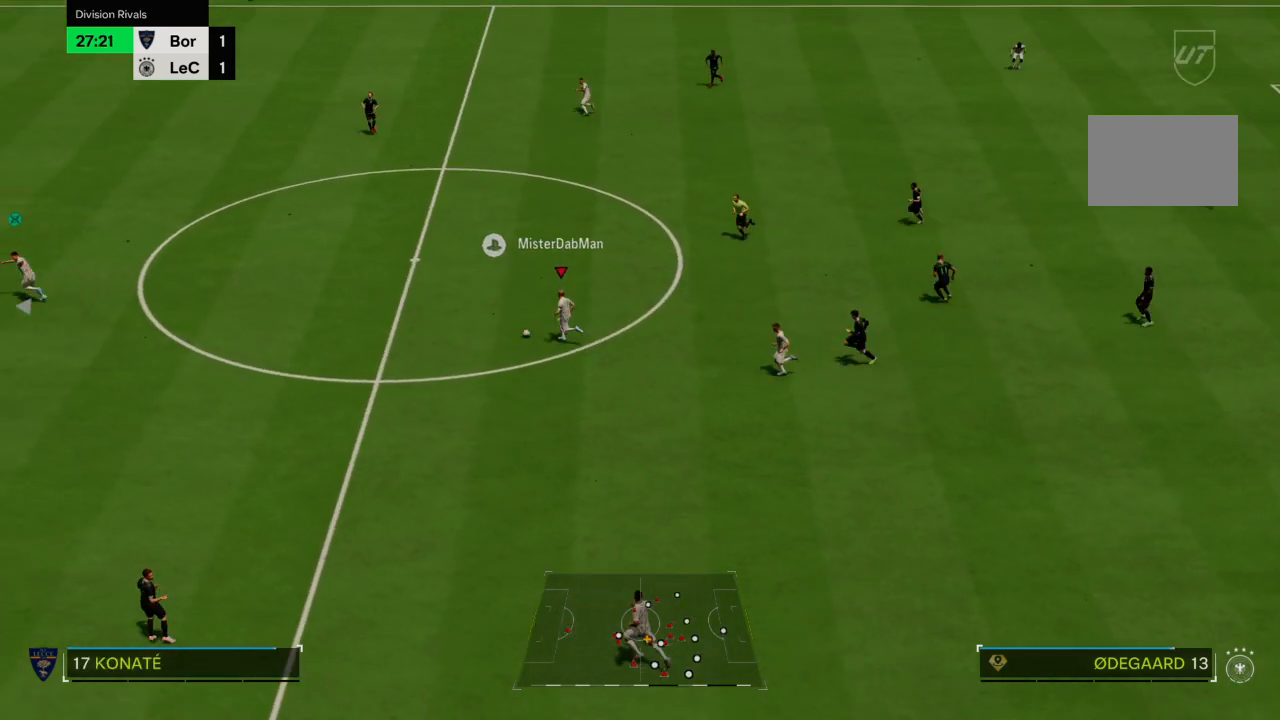
{"buttons": ["R2"], "left_stick": "up-left", "right_stick": "center", "events": []}
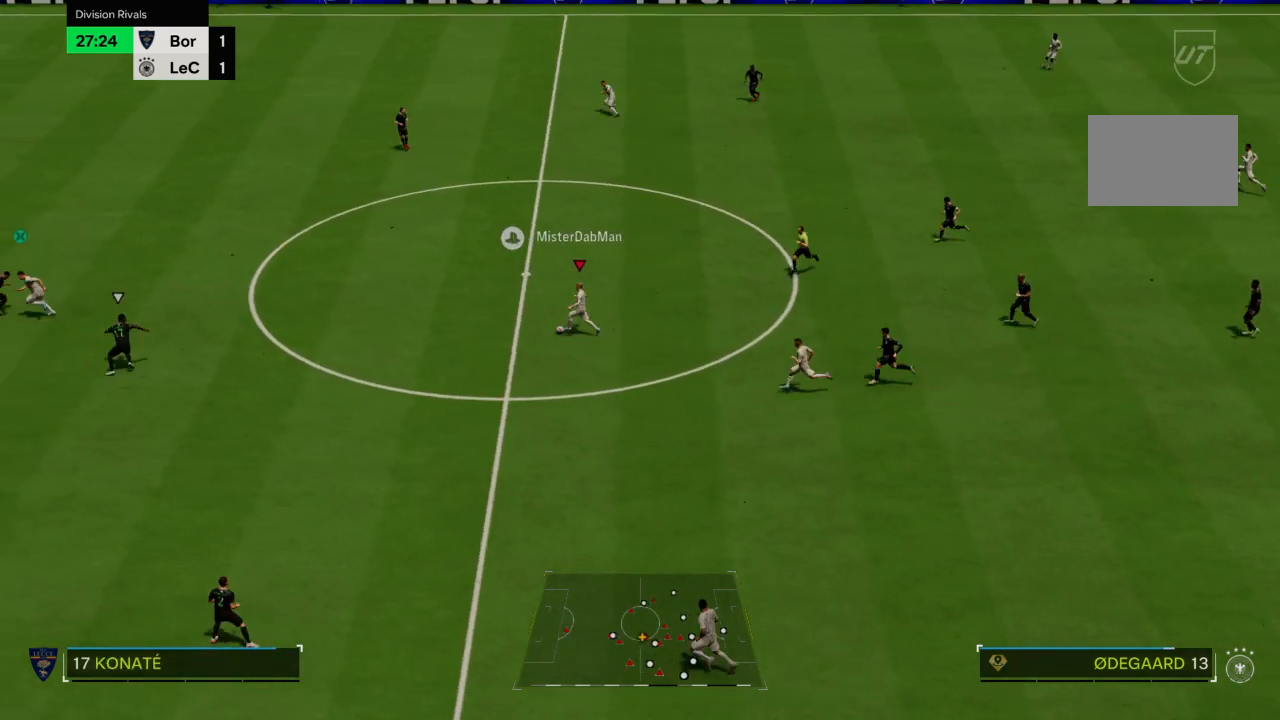
{"buttons": ["R2"], "left_stick": "up-left", "right_stick": "center", "events": []}
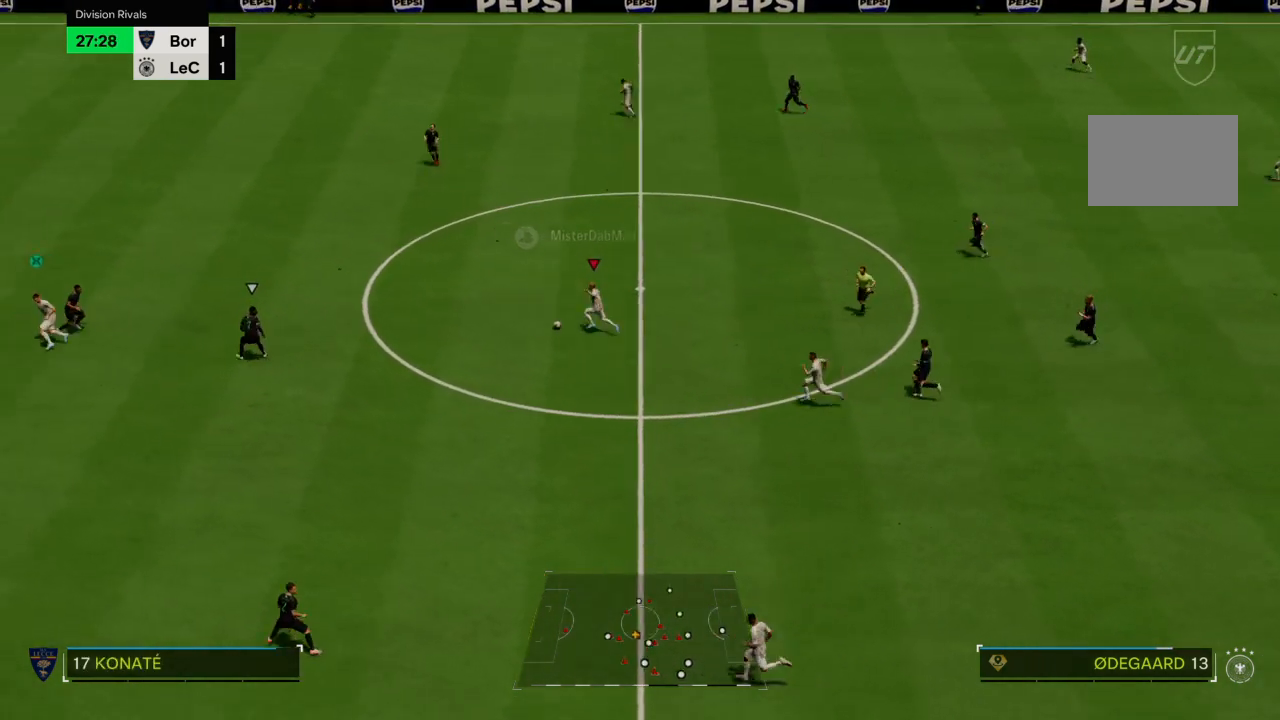
{"buttons": ["R2"], "left_stick": "up-left", "right_stick": "center", "events": []}
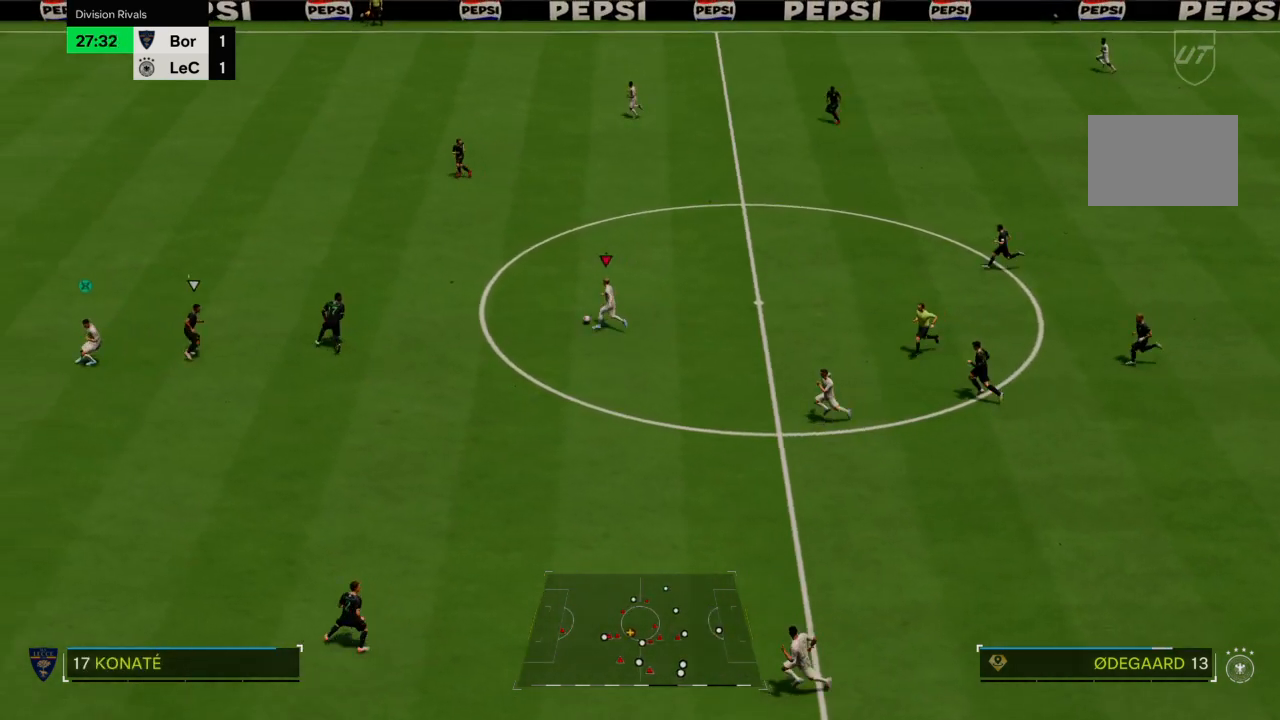
{"buttons": ["R2"], "left_stick": "up-left", "right_stick": "center", "events": []}
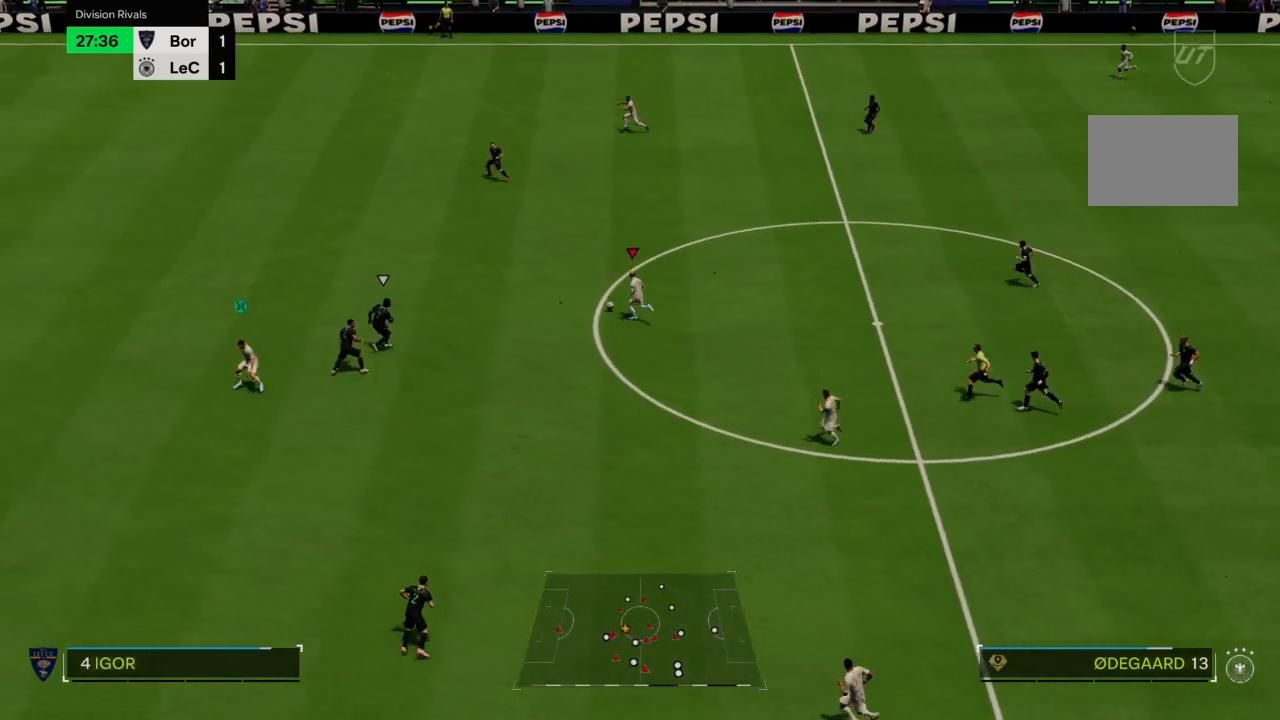
{"buttons": ["R2"], "left_stick": "up-left", "right_stick": "center", "events": []}
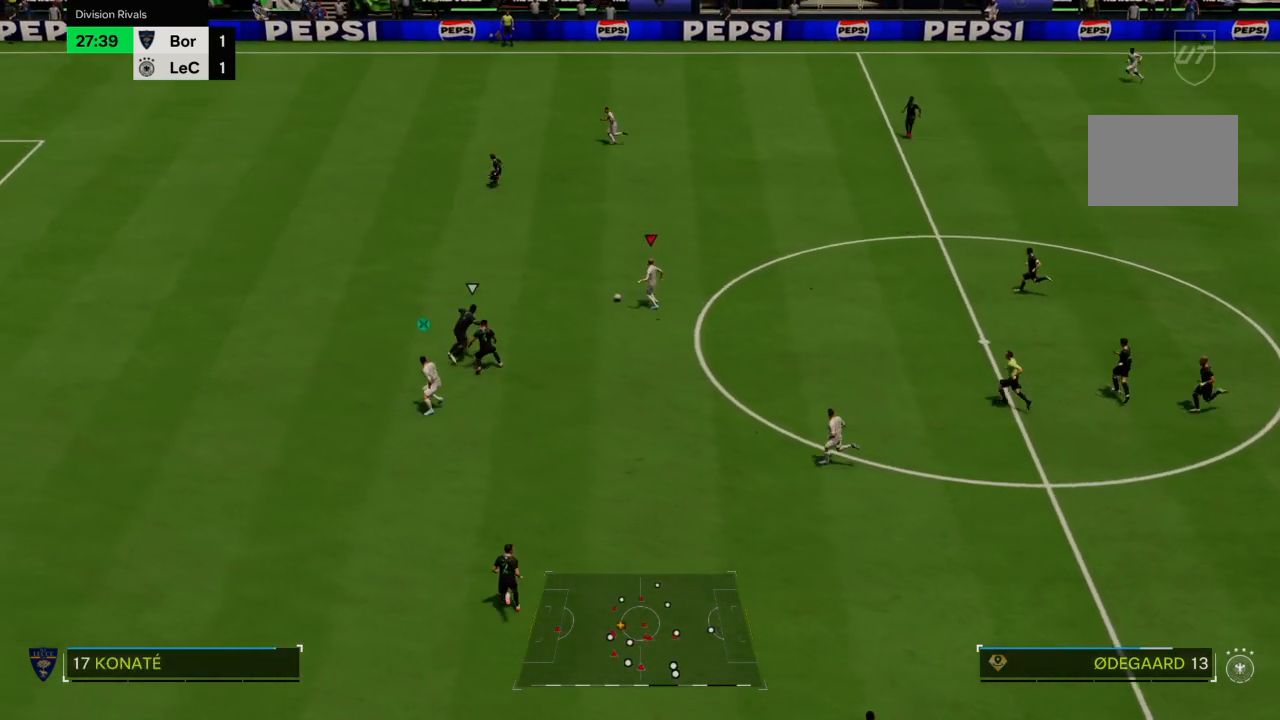
{"buttons": ["R2"], "left_stick": "up-left", "right_stick": "center", "events": []}
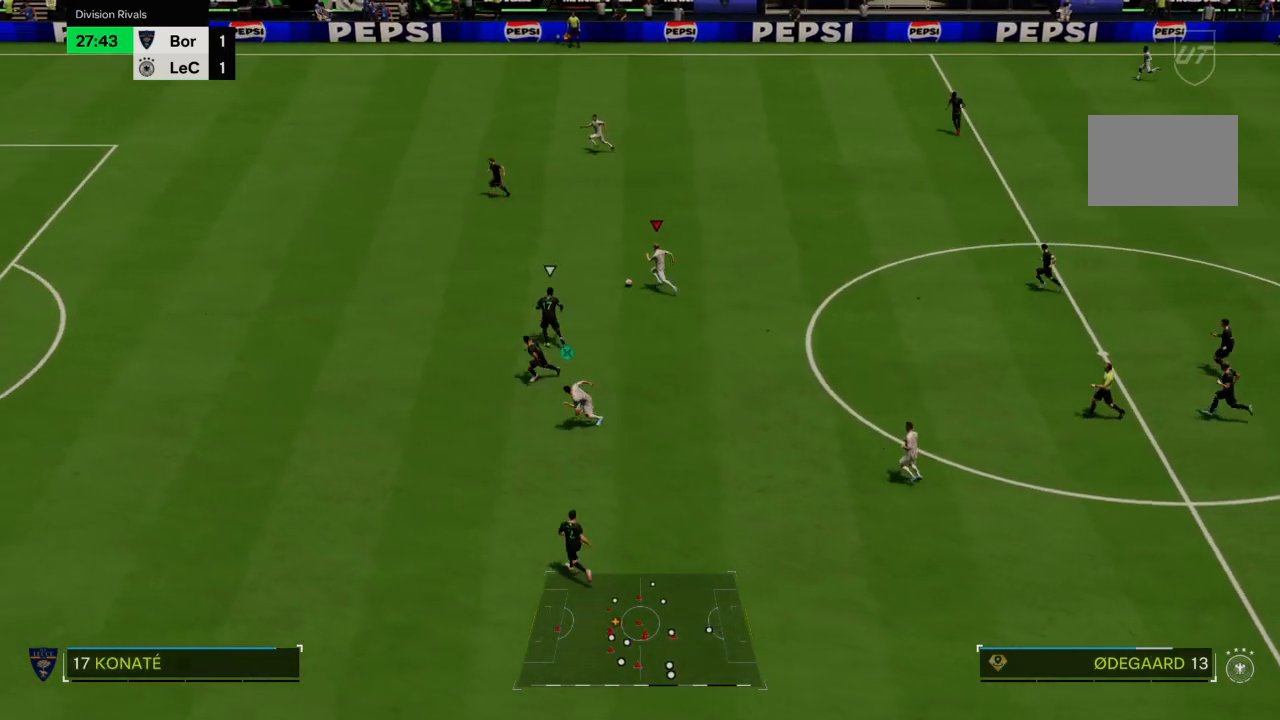
{"buttons": ["R2"], "left_stick": "up-left", "right_stick": "center", "events": []}
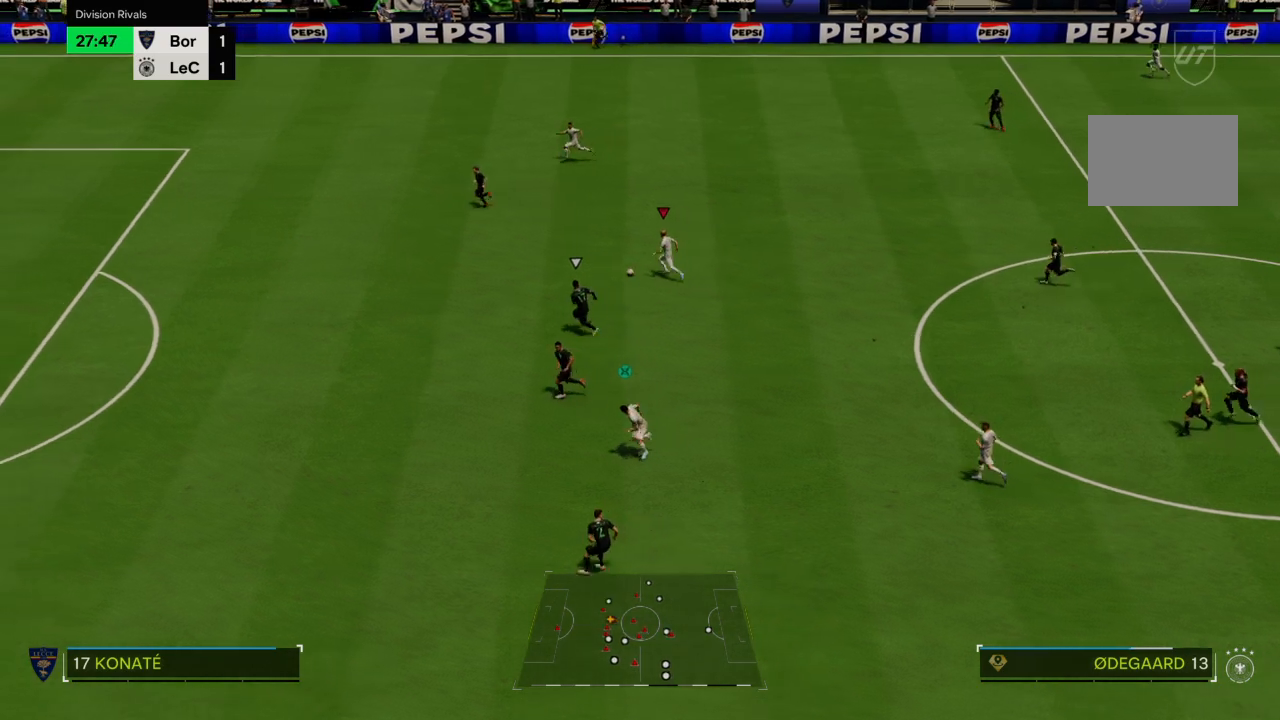
{"buttons": ["R2"], "left_stick": "left", "right_stick": "center", "events": [[167, "left_stick", "left"]]}
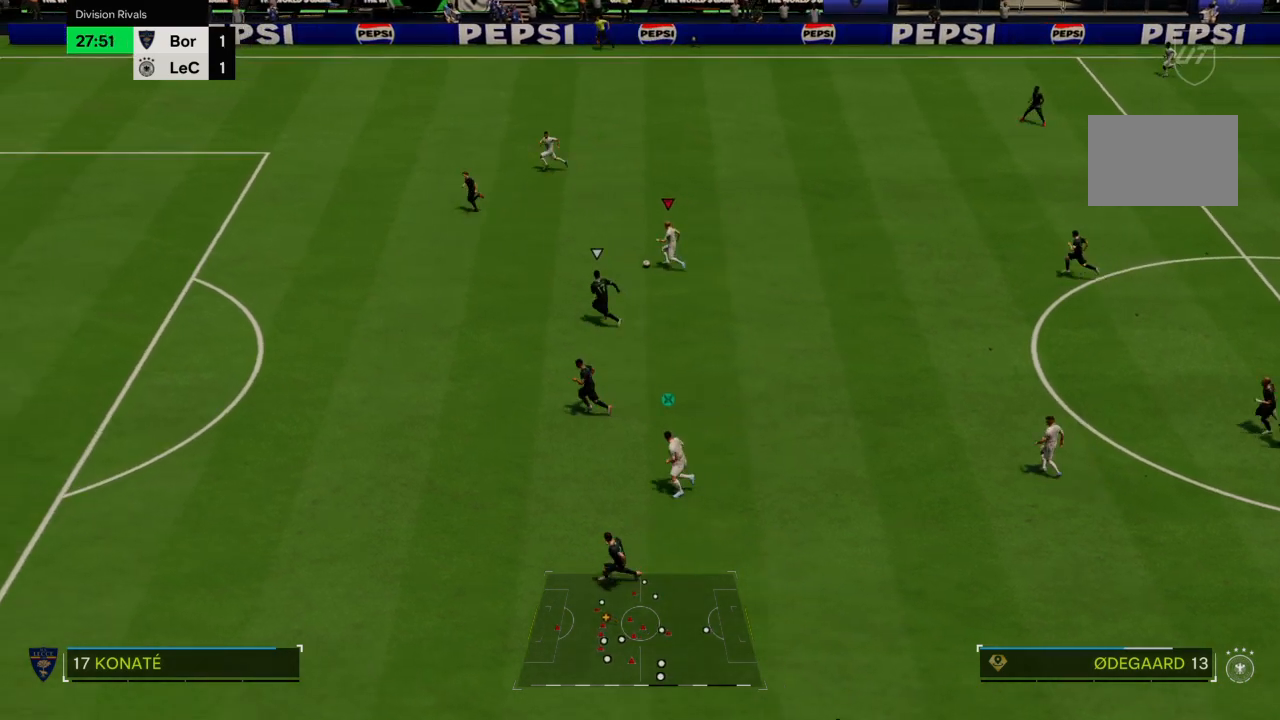
{"buttons": ["R2"], "left_stick": "left", "right_stick": "center", "events": []}